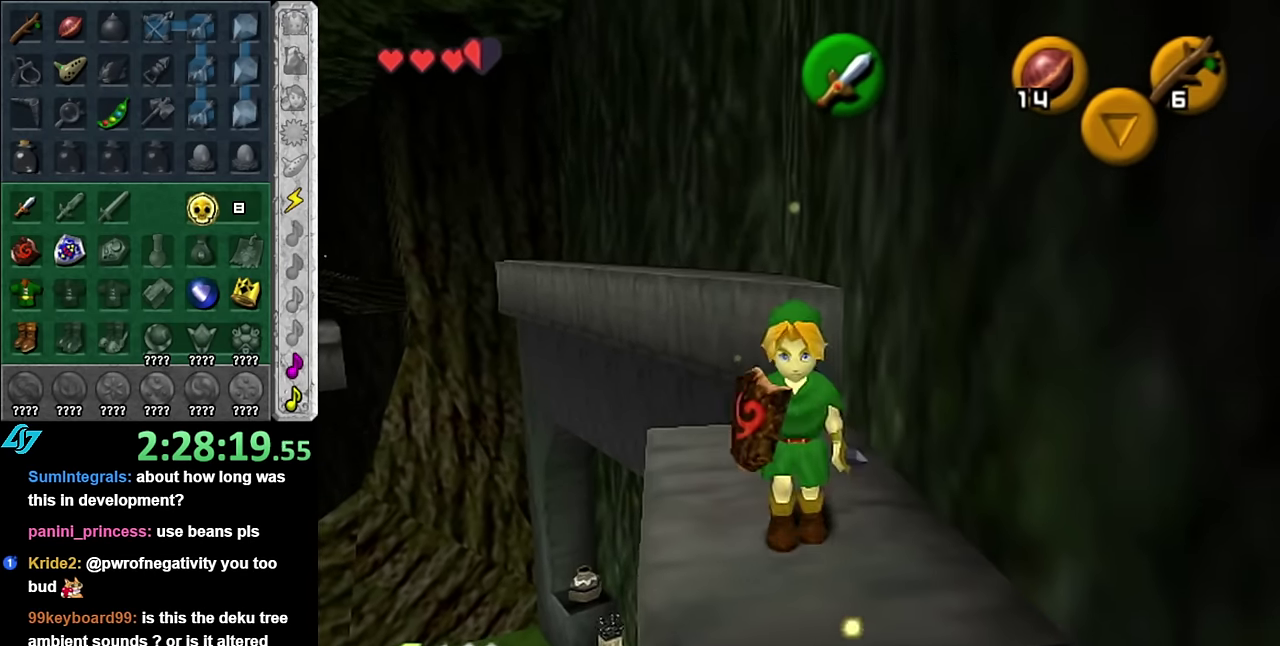
Gameplay with a controller (Nintendo layout); each line is a JSON object with the inputs held at the frame after it. "events" lists button and stick changes between this image and that frame as [ms after this image, input, new state], when the widget could be followed in between. Not read: L3 R2 R3 Y other_buttons.
{"buttons": ["A"], "left_stick": "up", "right_stick": "center", "events": [[16, "left_stick", "up-left"], [133, "left_stick", "up"], [266, "A", "down"]]}
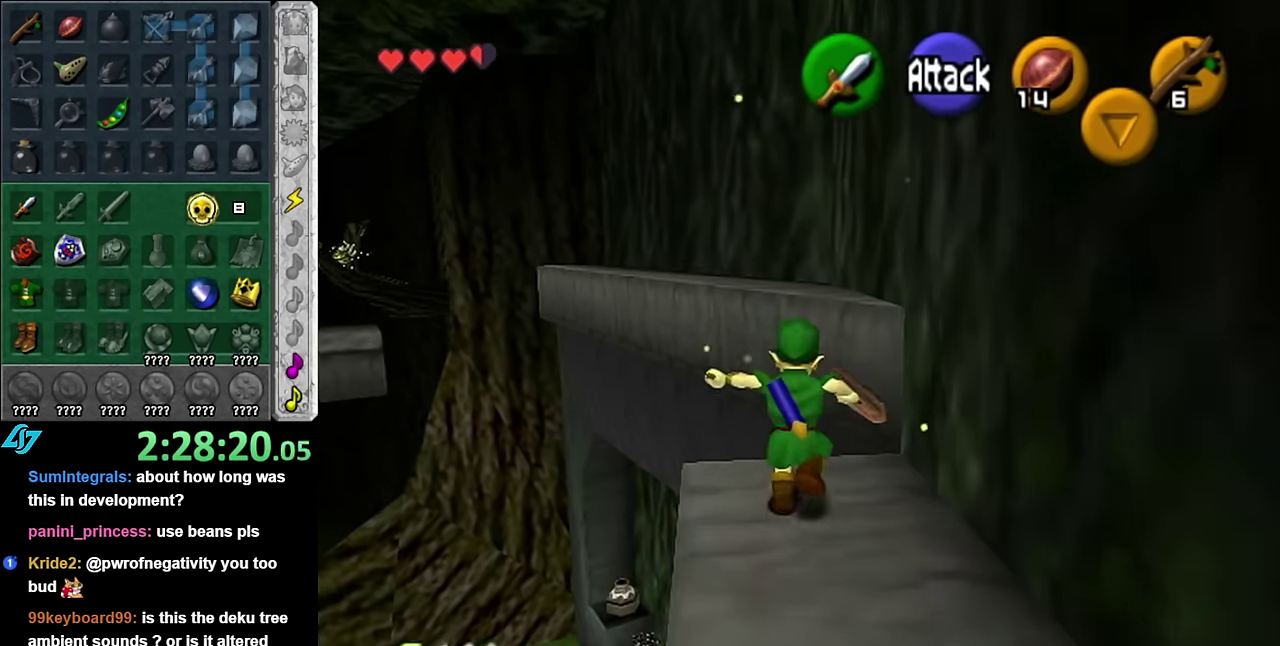
{"buttons": [], "left_stick": "up", "right_stick": "center", "events": [[416, "A", "up"]]}
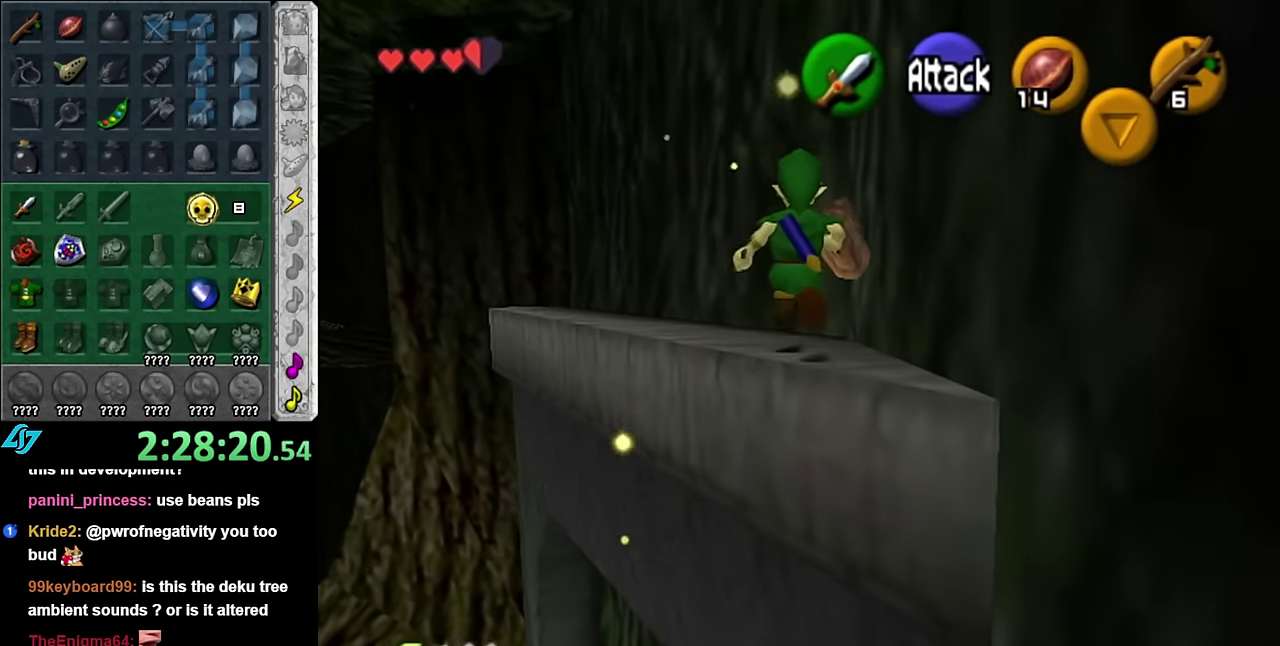
{"buttons": [], "left_stick": "center", "right_stick": "center", "events": [[83, "left_stick", "up-left"], [233, "L1", "down"], [233, "left_stick", "center"], [450, "L1", "up"]]}
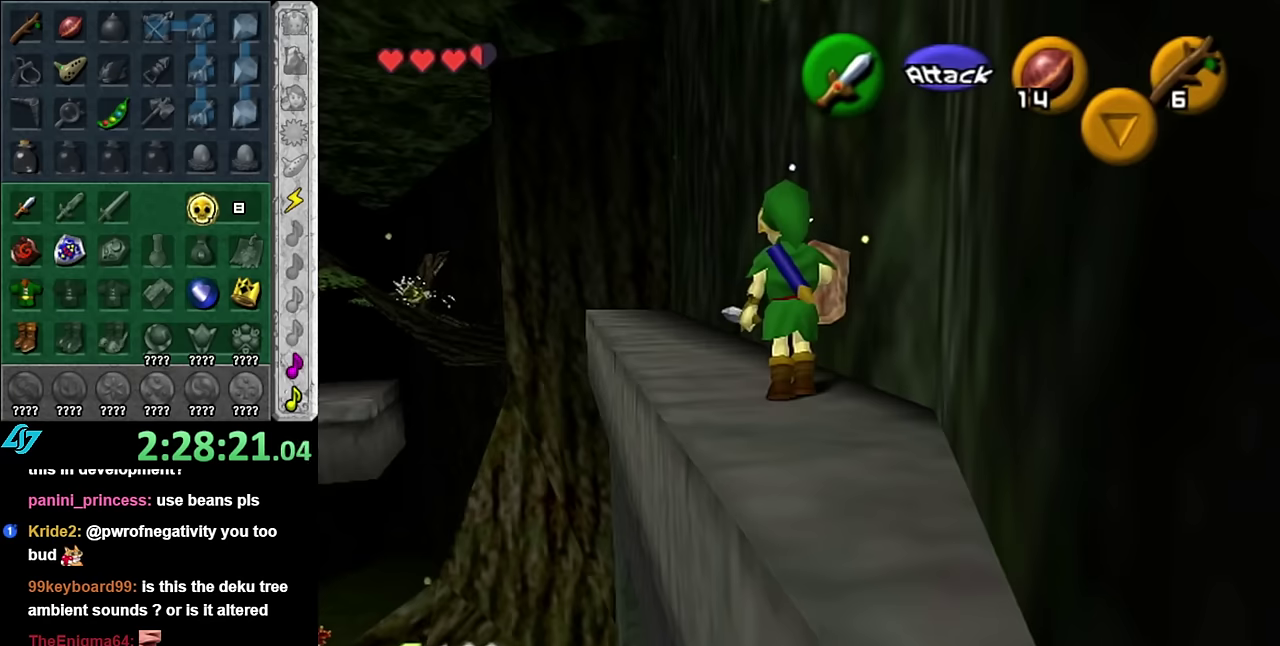
{"buttons": [], "left_stick": "up", "right_stick": "center", "events": [[117, "left_stick", "up"]]}
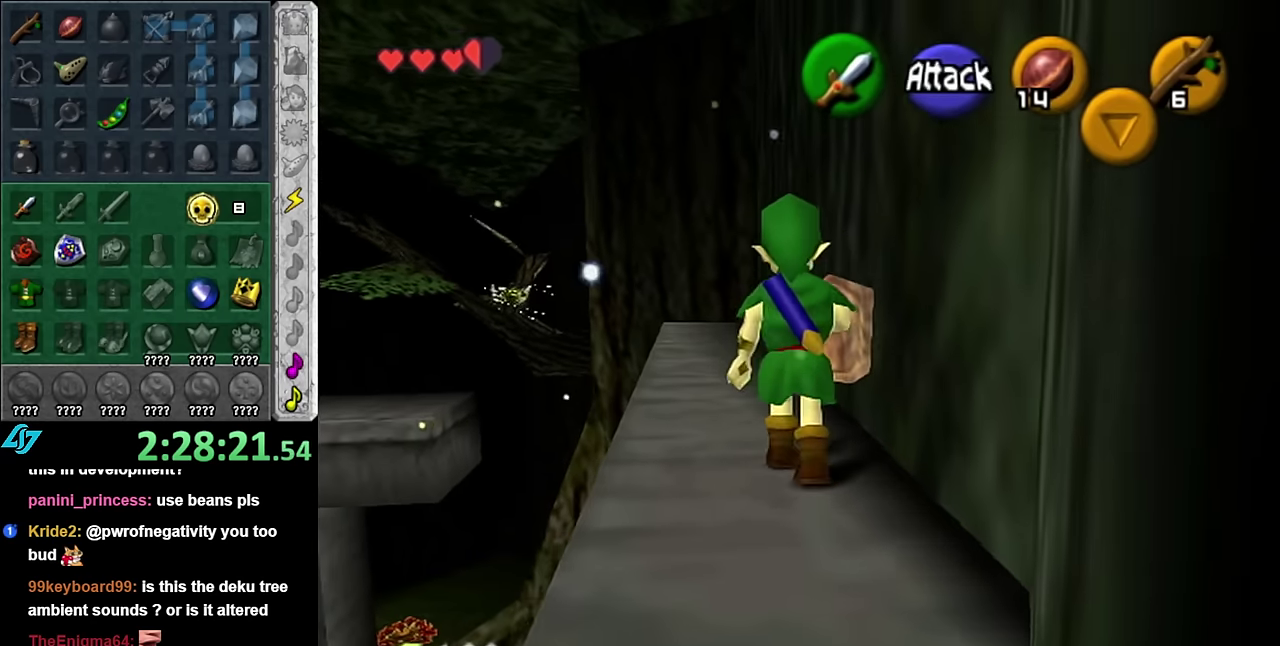
{"buttons": [], "left_stick": "up", "right_stick": "center", "events": []}
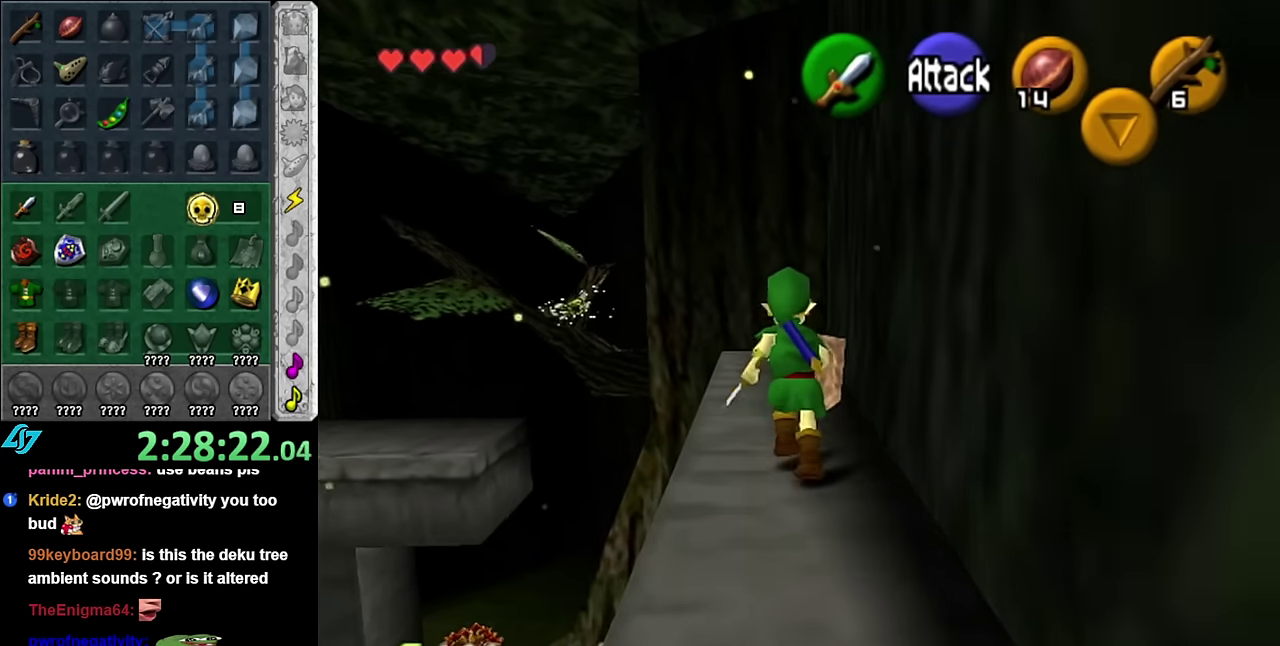
{"buttons": [], "left_stick": "up", "right_stick": "center", "events": []}
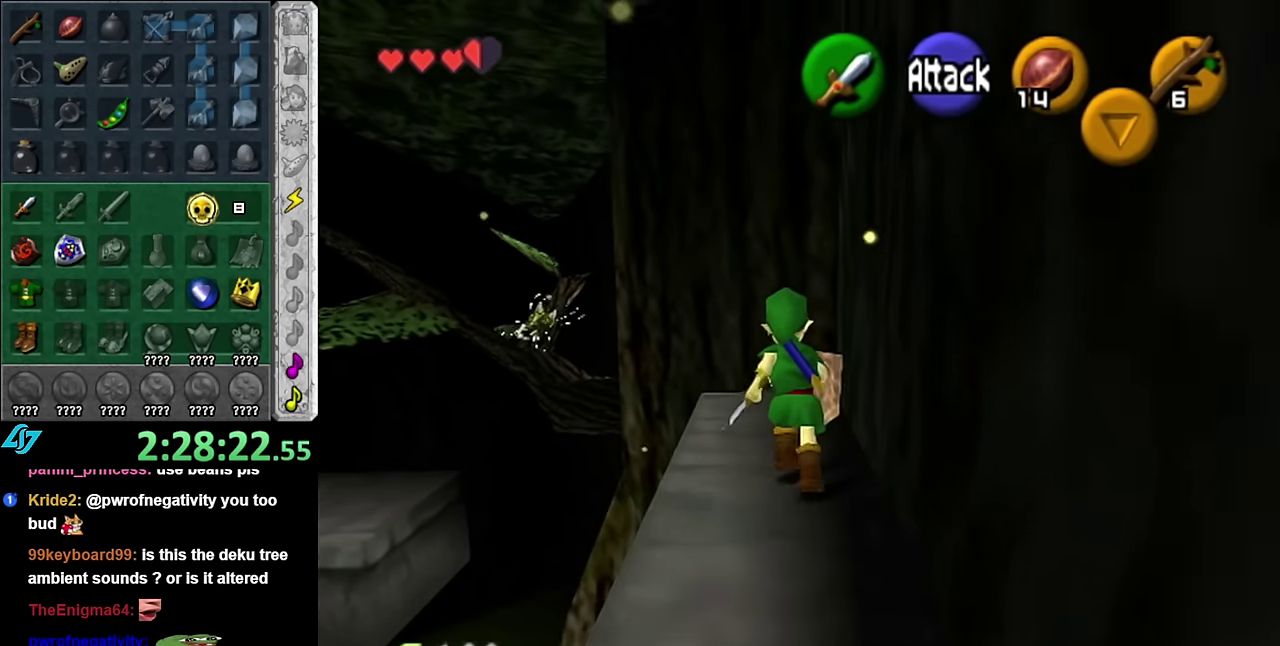
{"buttons": [], "left_stick": "left", "right_stick": "center", "events": [[267, "left_stick", "center"], [450, "left_stick", "left"]]}
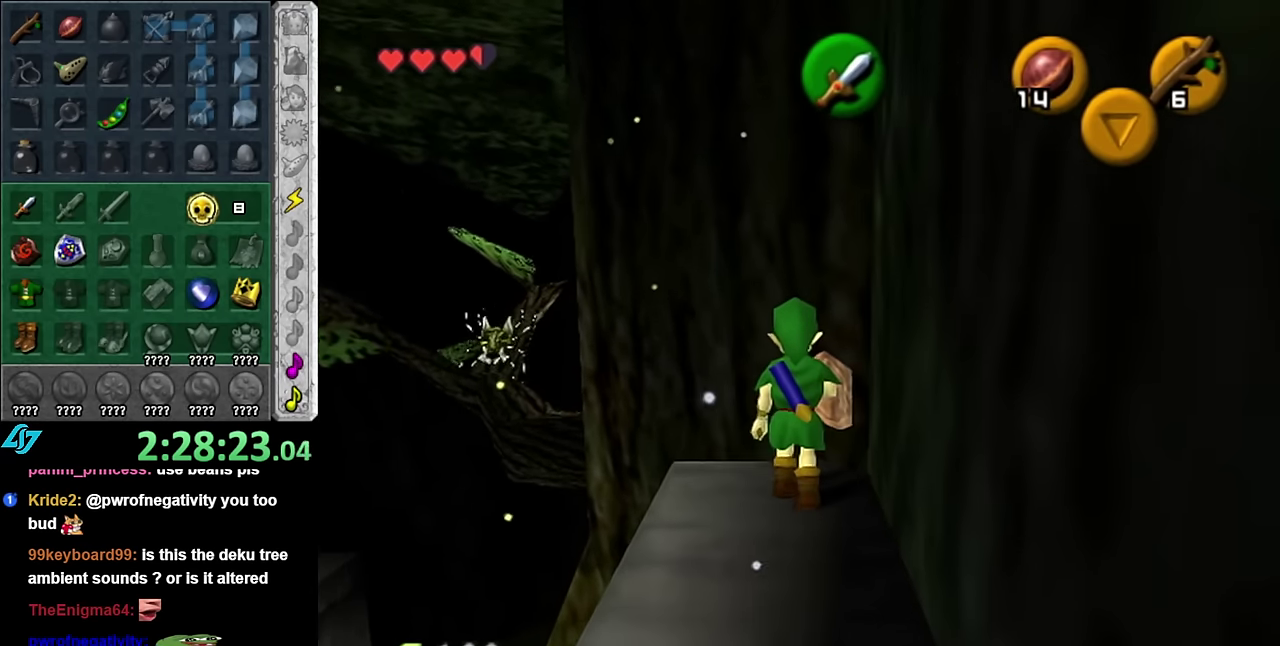
{"buttons": [], "left_stick": "center", "right_stick": "center", "events": [[17, "left_stick", "center"], [50, "L1", "down"], [267, "L1", "up"]]}
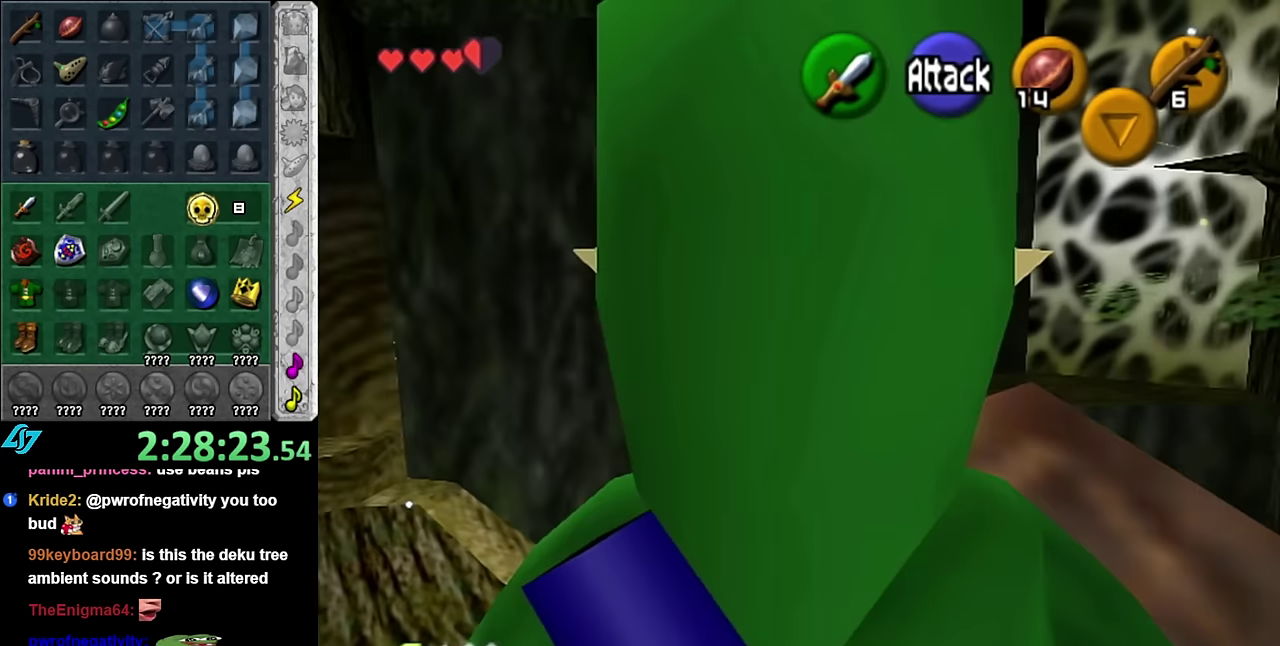
{"buttons": [], "left_stick": "center", "right_stick": "center", "events": []}
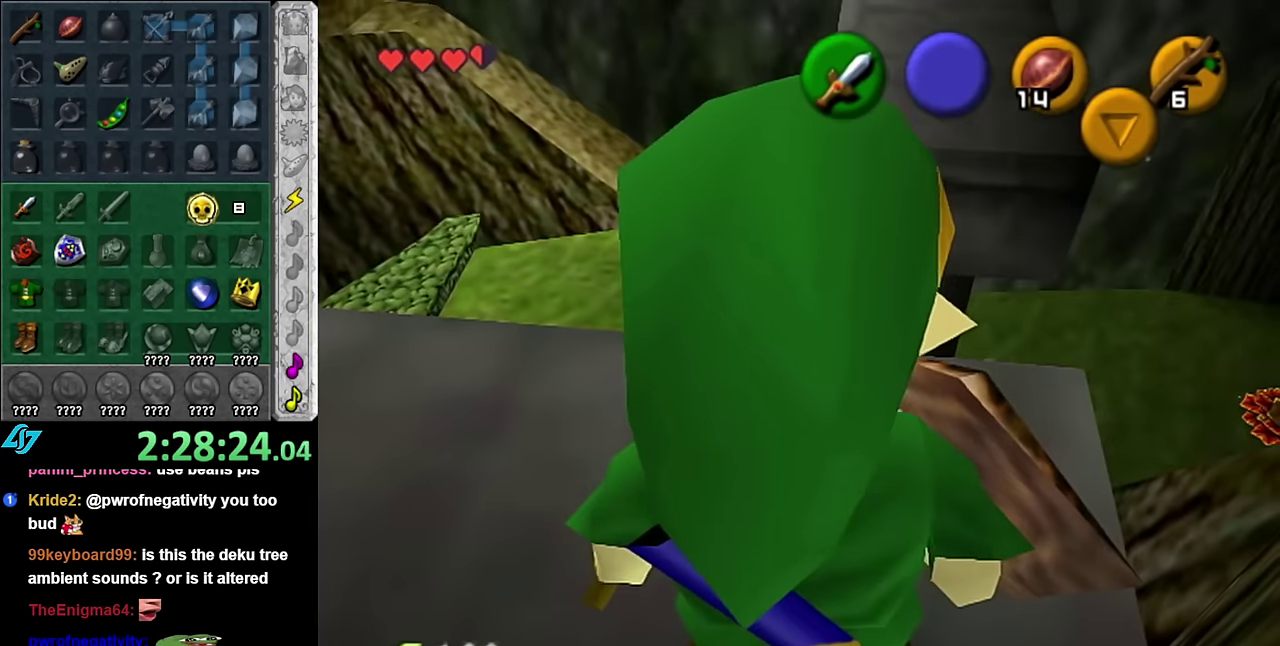
{"buttons": [], "left_stick": "center", "right_stick": "center", "events": [[50, "right_stick", "up"], [167, "right_stick", "center"], [267, "left_stick", "up-right"], [484, "left_stick", "center"]]}
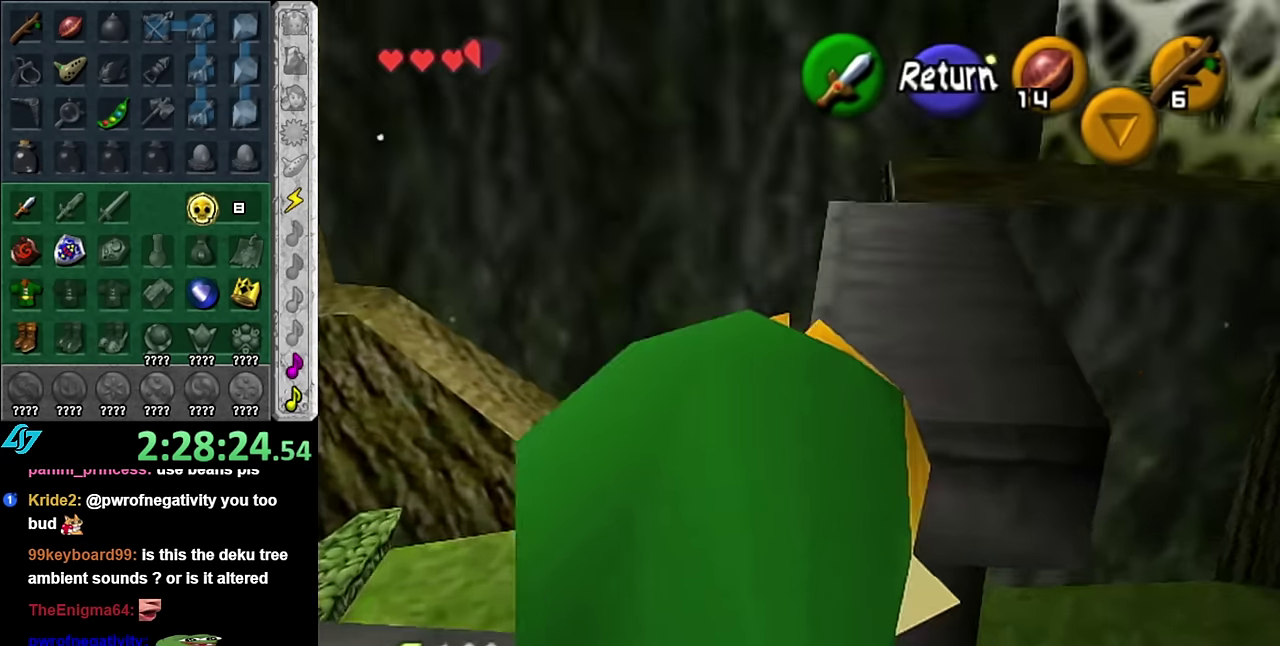
{"buttons": [], "left_stick": "up", "right_stick": "center", "events": [[50, "A", "down"], [133, "A", "up"], [166, "left_stick", "up"], [333, "A", "down"], [450, "A", "up"]]}
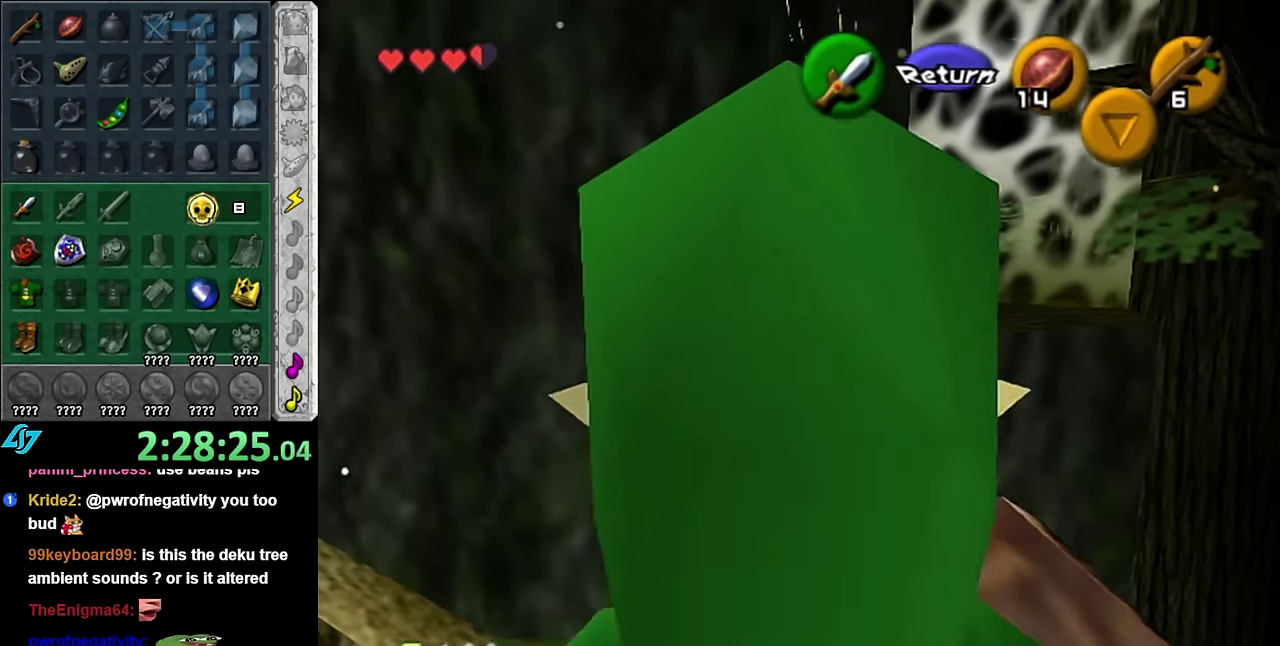
{"buttons": [], "left_stick": "up", "right_stick": "center", "events": []}
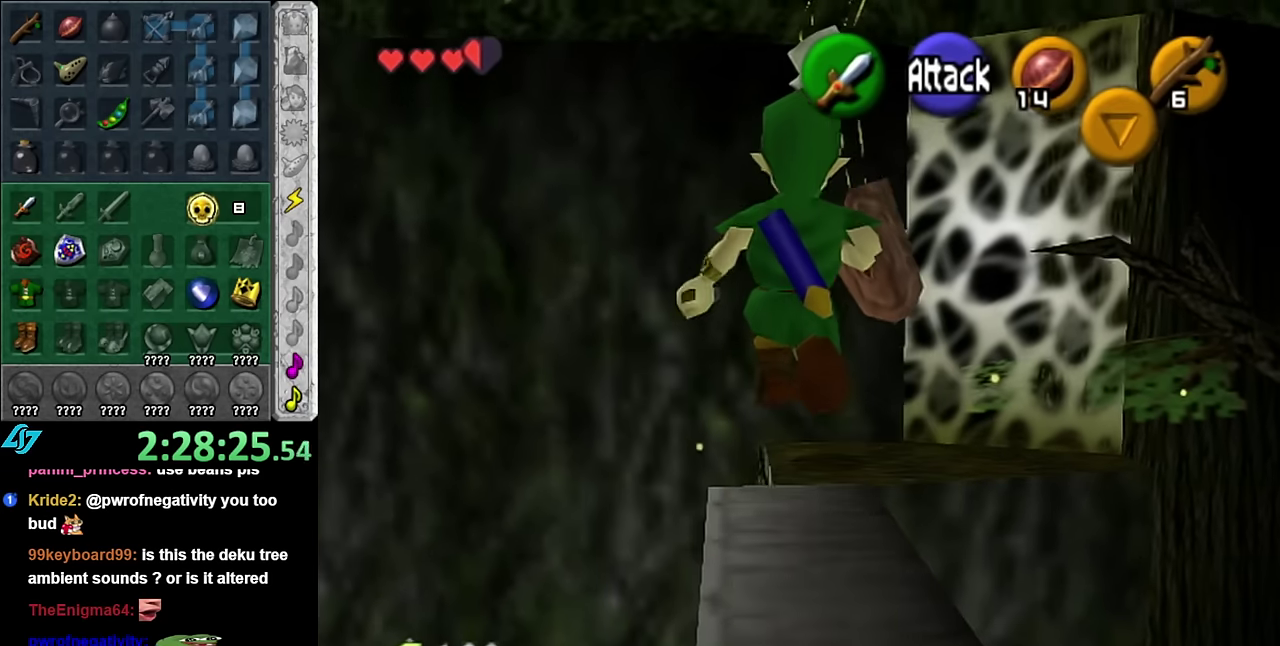
{"buttons": [], "left_stick": "center", "right_stick": "center", "events": [[200, "left_stick", "center"]]}
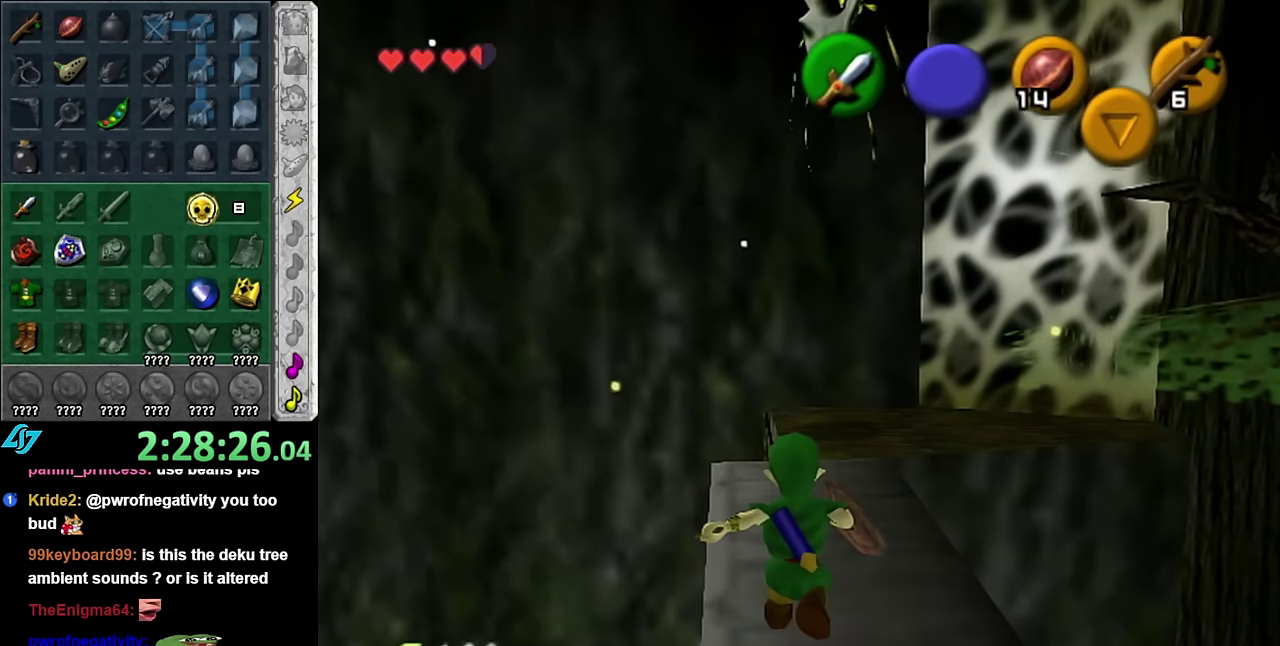
{"buttons": ["L1"], "left_stick": "center", "right_stick": "center", "events": [[166, "left_stick", "right"], [300, "left_stick", "center"], [333, "L1", "down"]]}
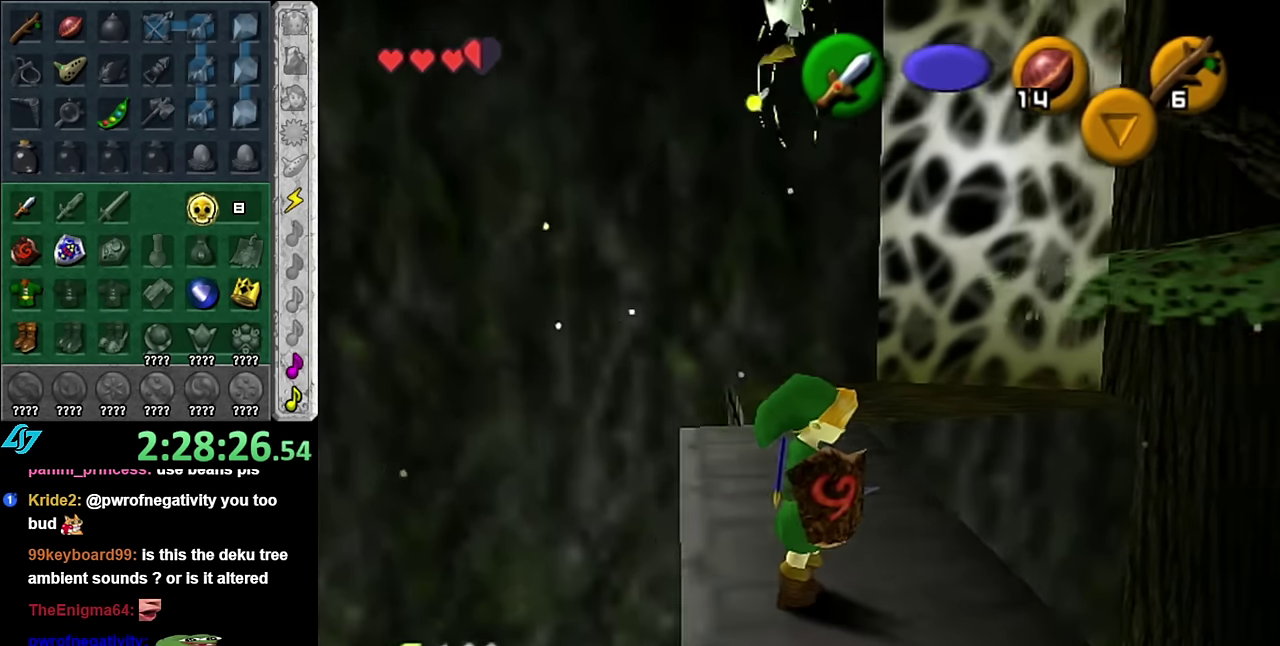
{"buttons": [], "left_stick": "right", "right_stick": "center", "events": [[50, "L1", "up"], [450, "left_stick", "right"]]}
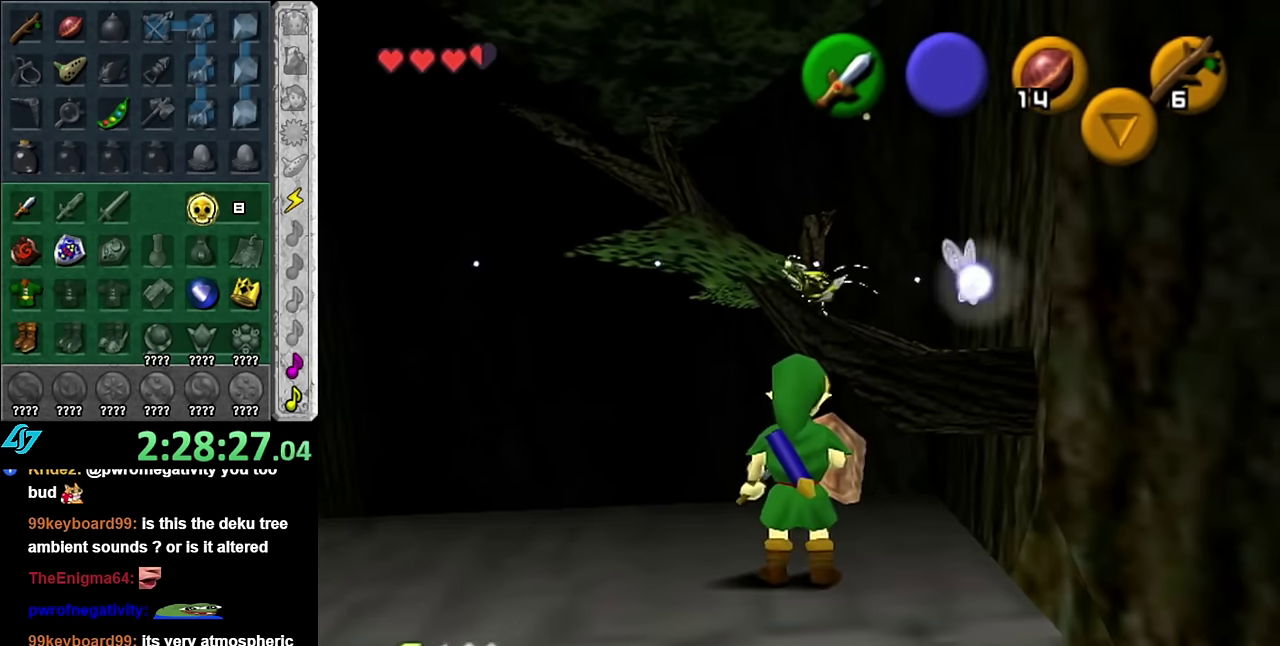
{"buttons": [], "left_stick": "center", "right_stick": "center", "events": [[16, "left_stick", "up-right"], [166, "left_stick", "center"]]}
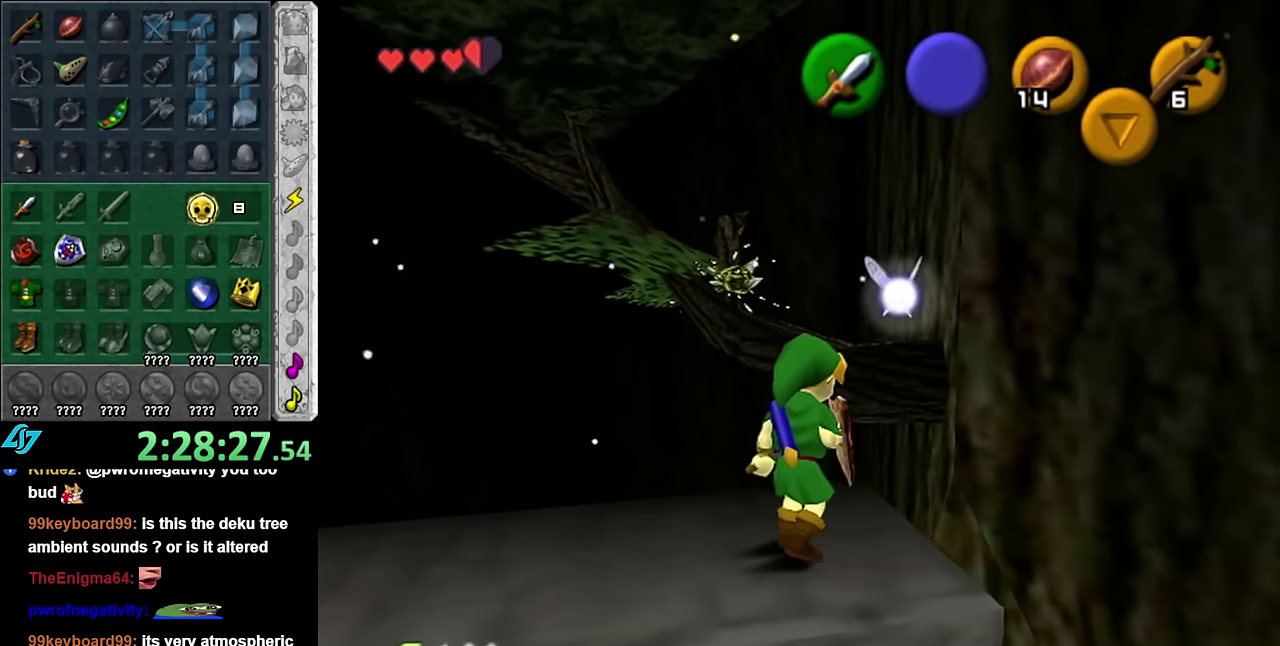
{"buttons": [], "left_stick": "center", "right_stick": "center", "events": [[116, "left_stick", "right"], [233, "left_stick", "center"]]}
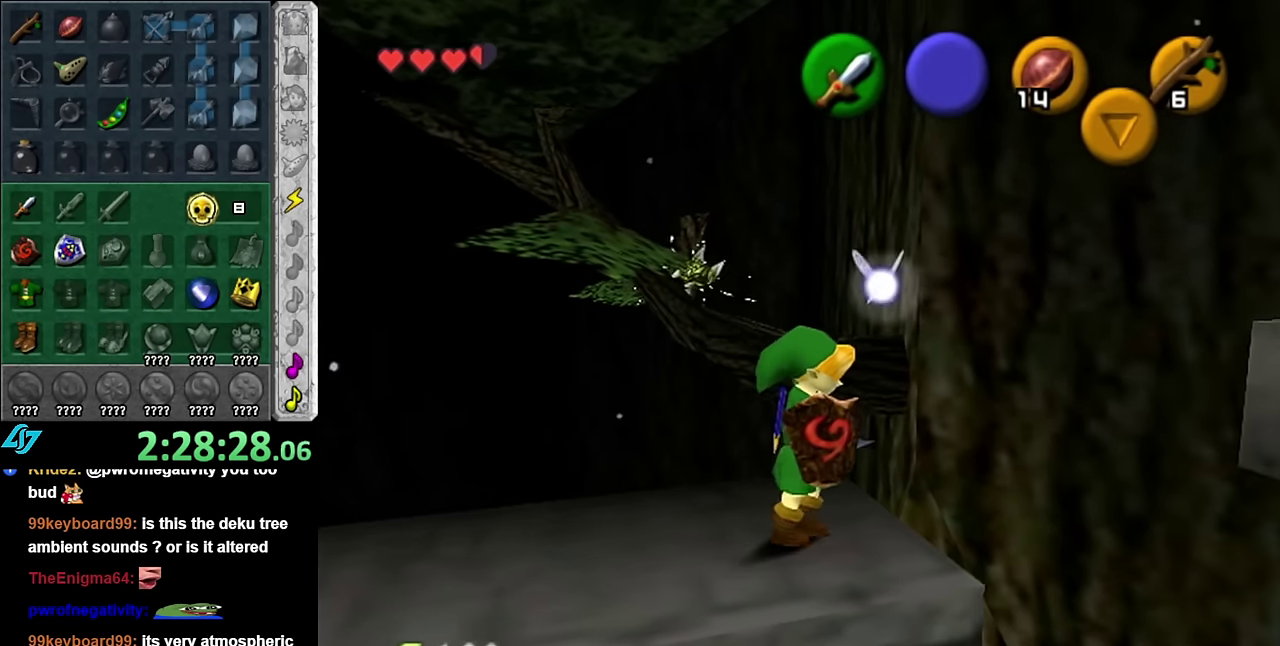
{"buttons": ["A"], "left_stick": "up", "right_stick": "center", "events": [[133, "left_stick", "up"], [233, "A", "down"]]}
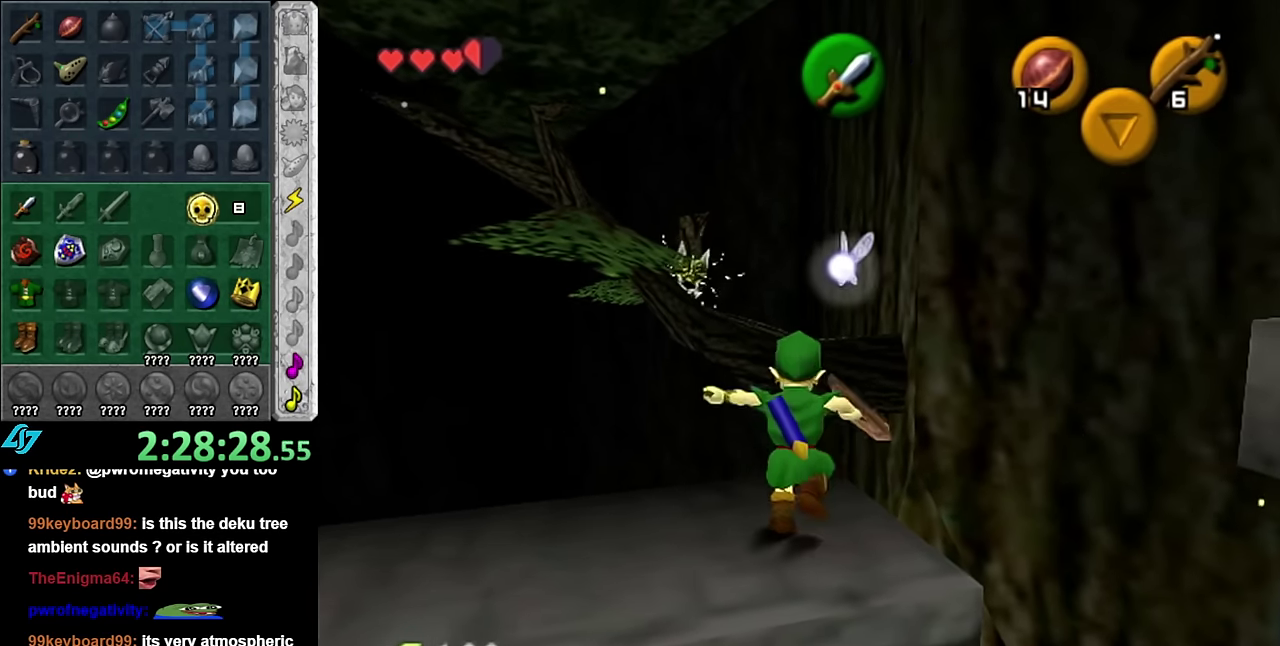
{"buttons": ["A"], "left_stick": "up", "right_stick": "center", "events": [[200, "left_stick", "up-right"], [450, "left_stick", "up"]]}
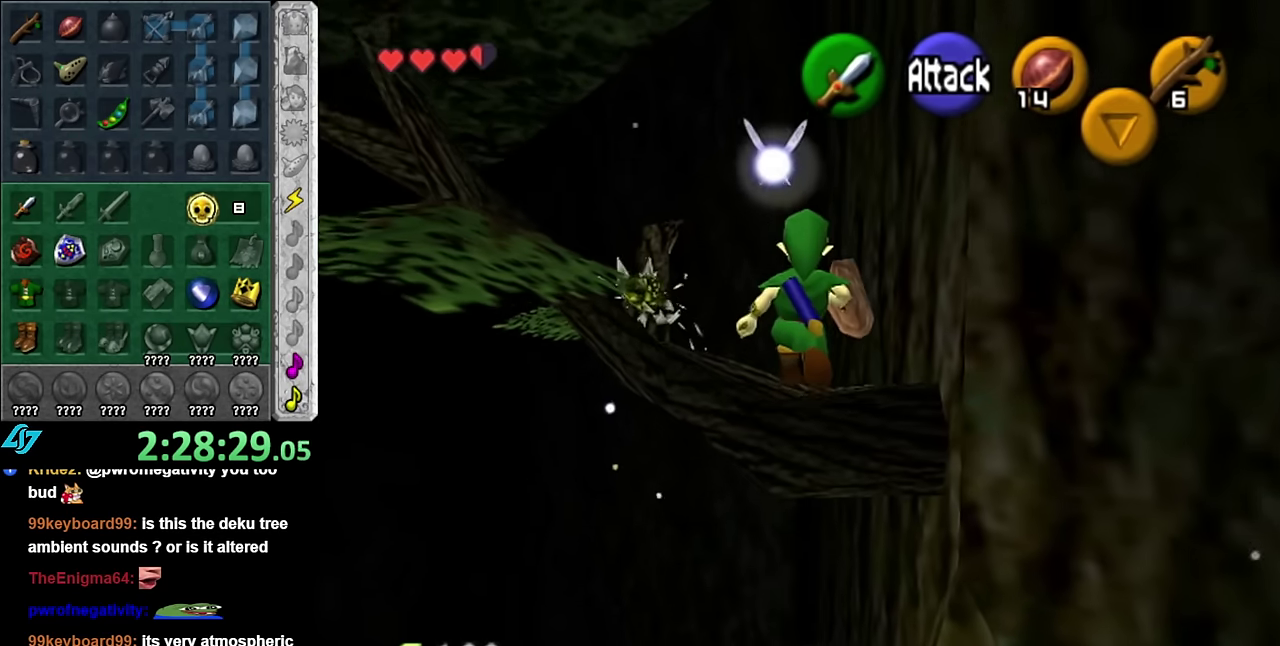
{"buttons": ["R1"], "left_stick": "center", "right_stick": "center", "events": [[50, "B", "down"], [166, "A", "up"], [166, "B", "up"], [200, "left_stick", "center"], [350, "R1", "down"]]}
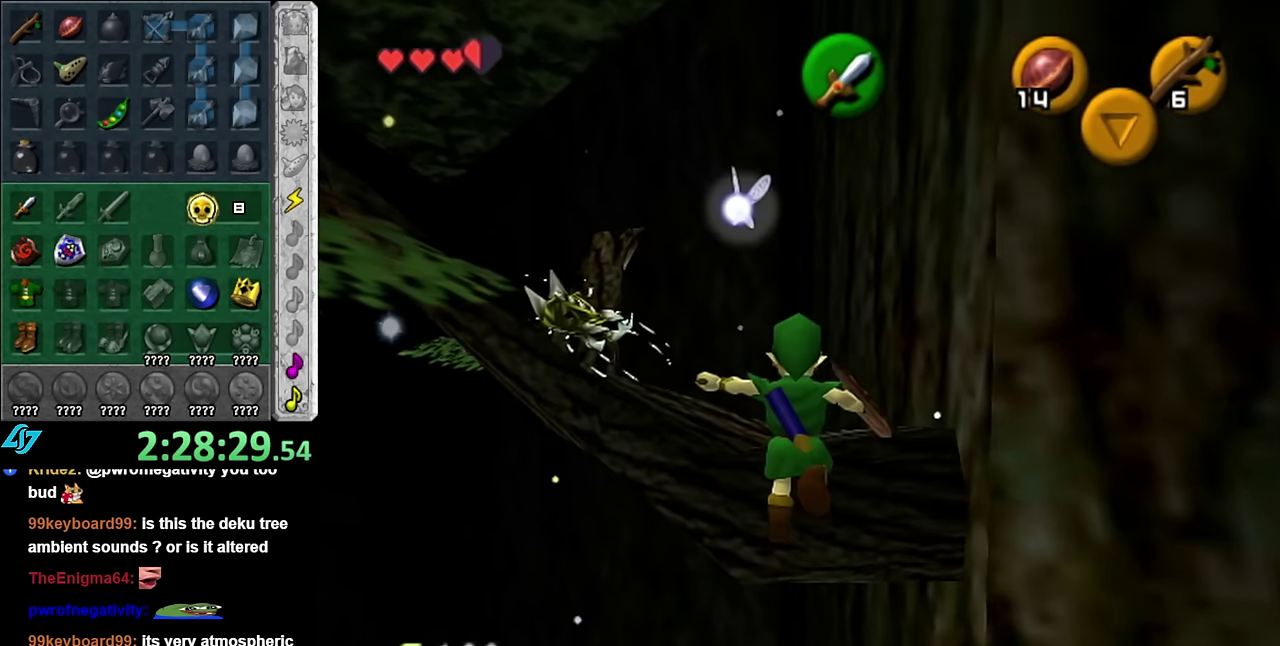
{"buttons": [], "left_stick": "center", "right_stick": "center", "events": [[333, "R1", "up"], [350, "left_stick", "up"], [416, "left_stick", "center"]]}
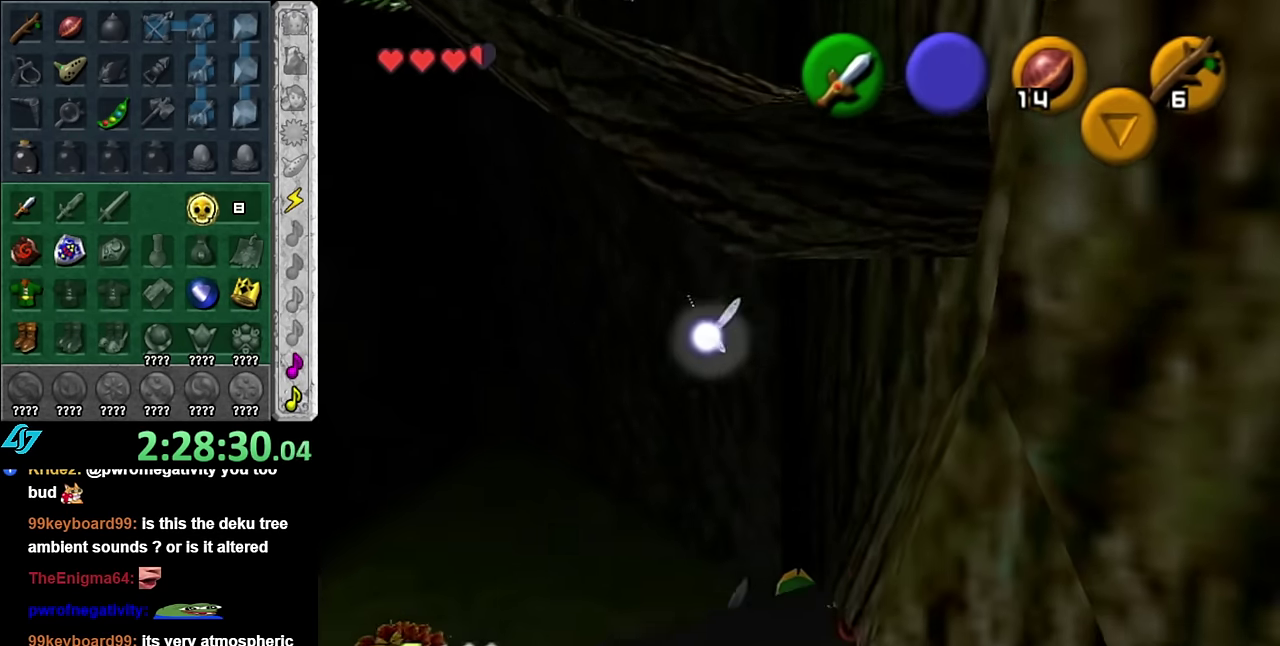
{"buttons": ["L1"], "left_stick": "center", "right_stick": "center", "events": [[200, "left_stick", "down"], [350, "left_stick", "down-right"], [383, "L1", "down"], [416, "left_stick", "center"]]}
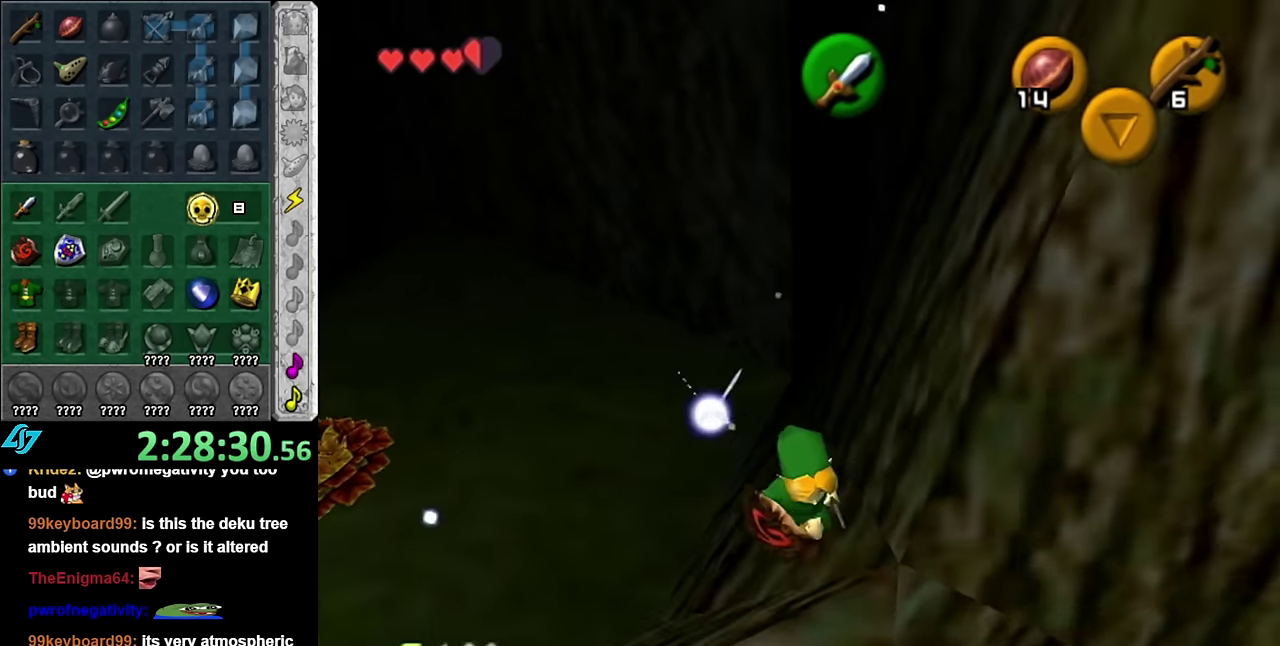
{"buttons": [], "left_stick": "up", "right_stick": "center", "events": [[116, "L1", "up"], [233, "left_stick", "up"]]}
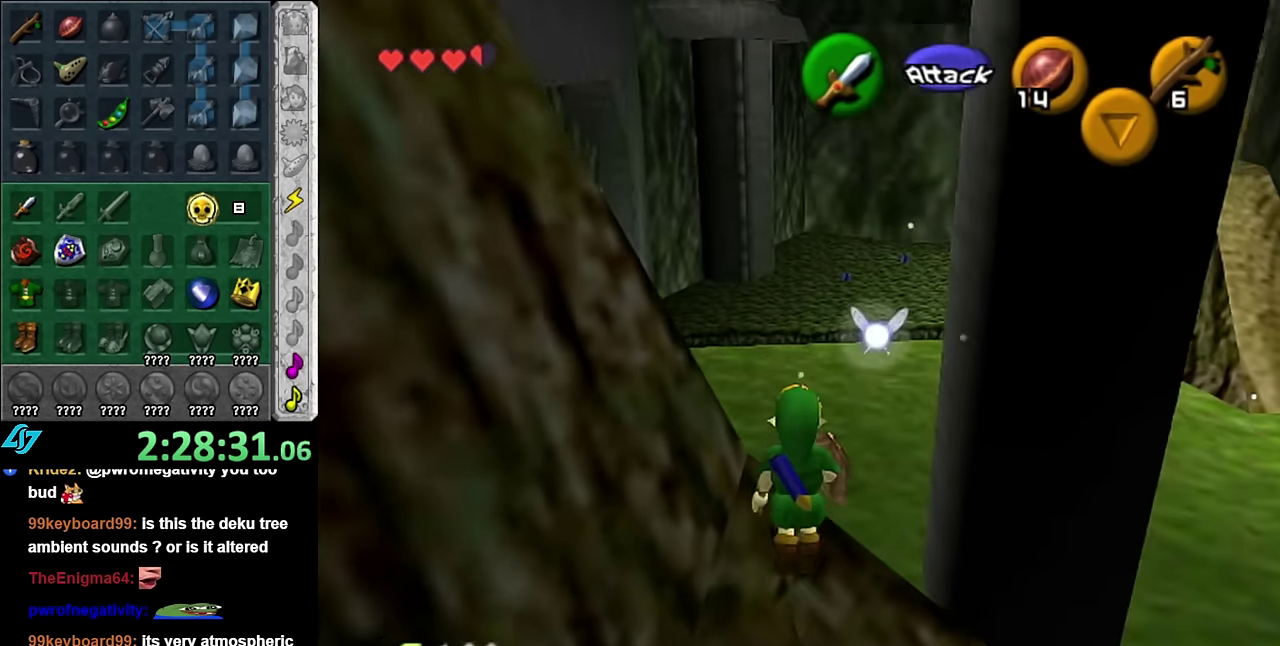
{"buttons": [], "left_stick": "up", "right_stick": "center", "events": []}
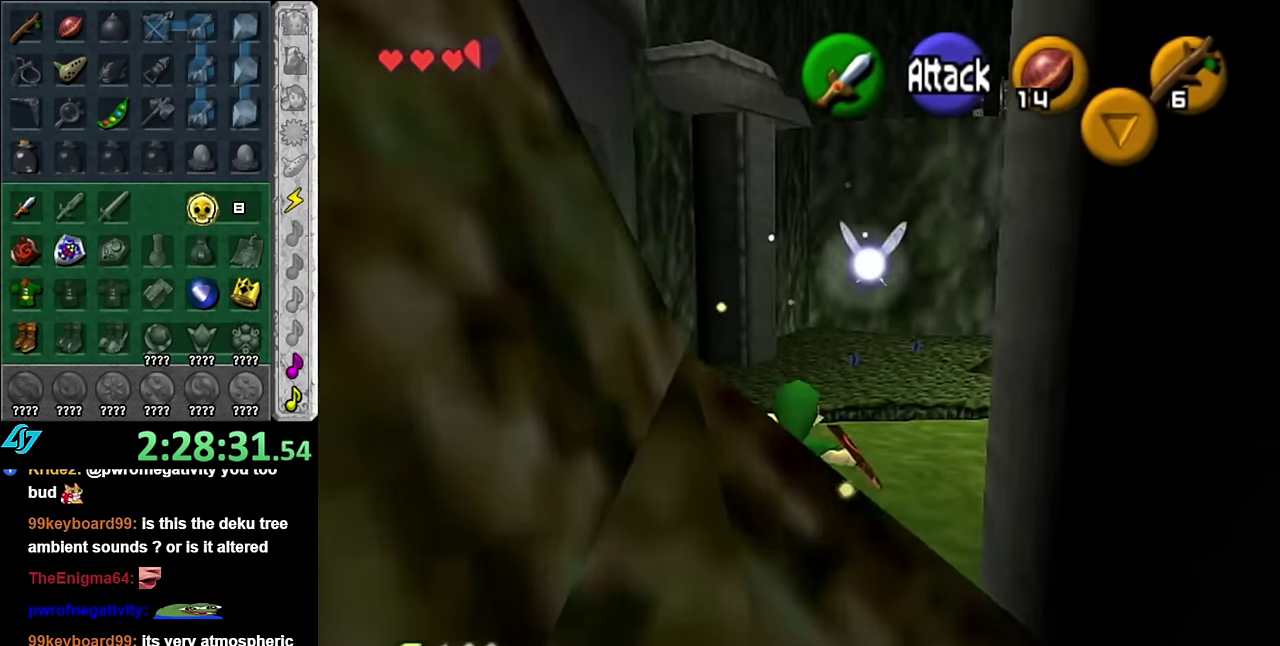
{"buttons": [], "left_stick": "up-right", "right_stick": "center", "events": [[167, "left_stick", "up-right"]]}
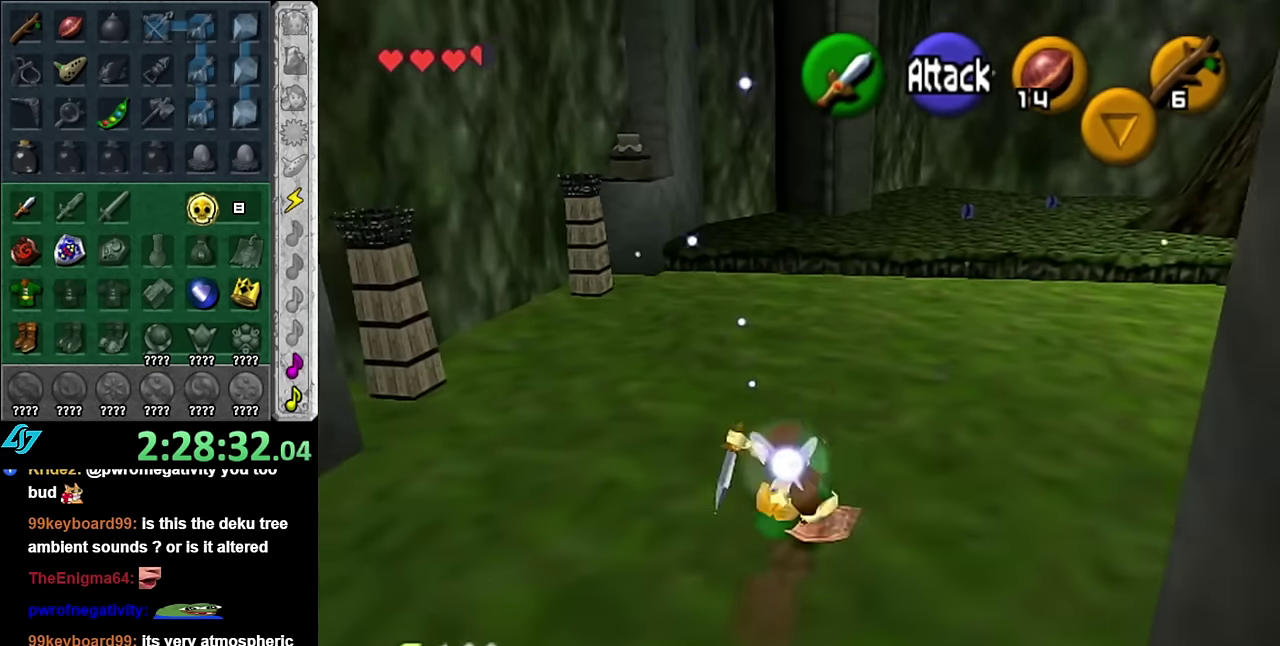
{"buttons": [], "left_stick": "right", "right_stick": "center", "events": [[300, "left_stick", "right"]]}
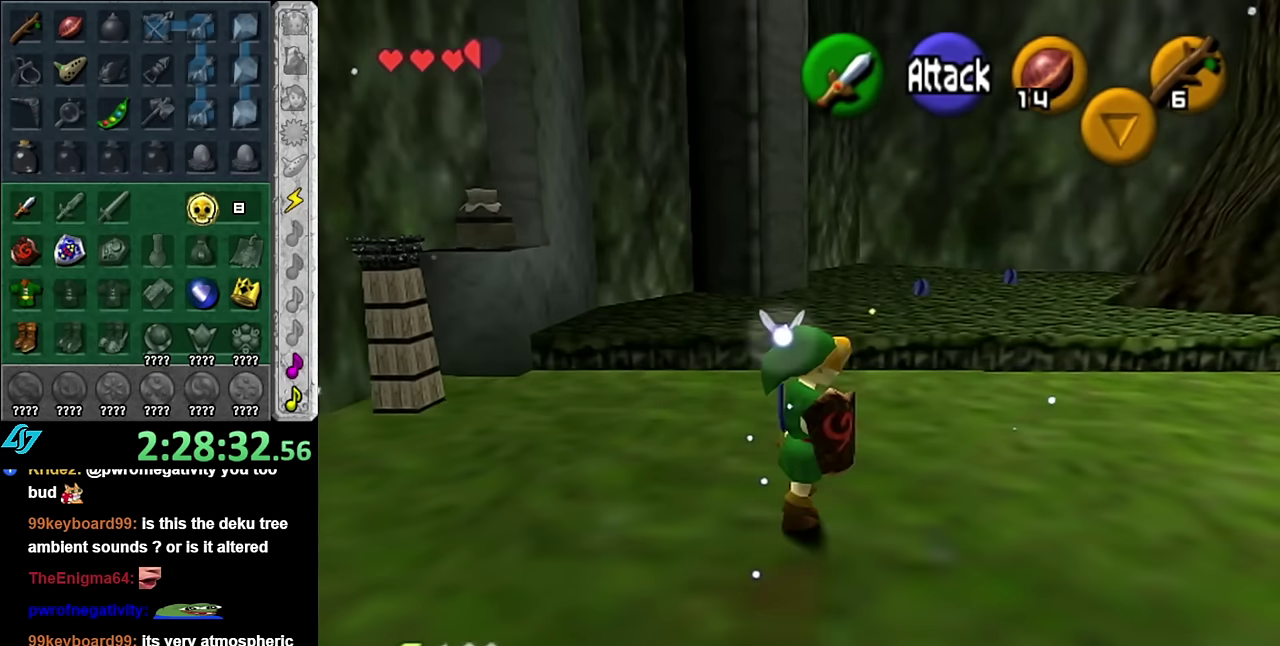
{"buttons": [], "left_stick": "up-right", "right_stick": "center", "events": [[267, "left_stick", "up-right"]]}
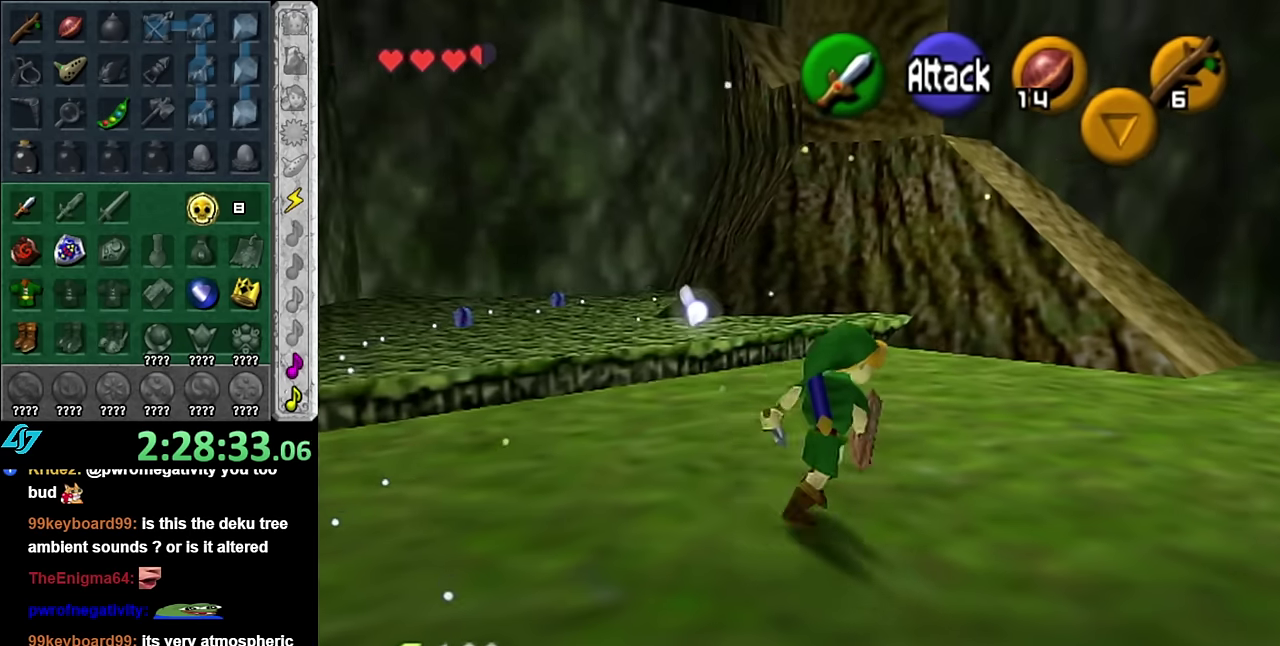
{"buttons": [], "left_stick": "up-right", "right_stick": "center", "events": []}
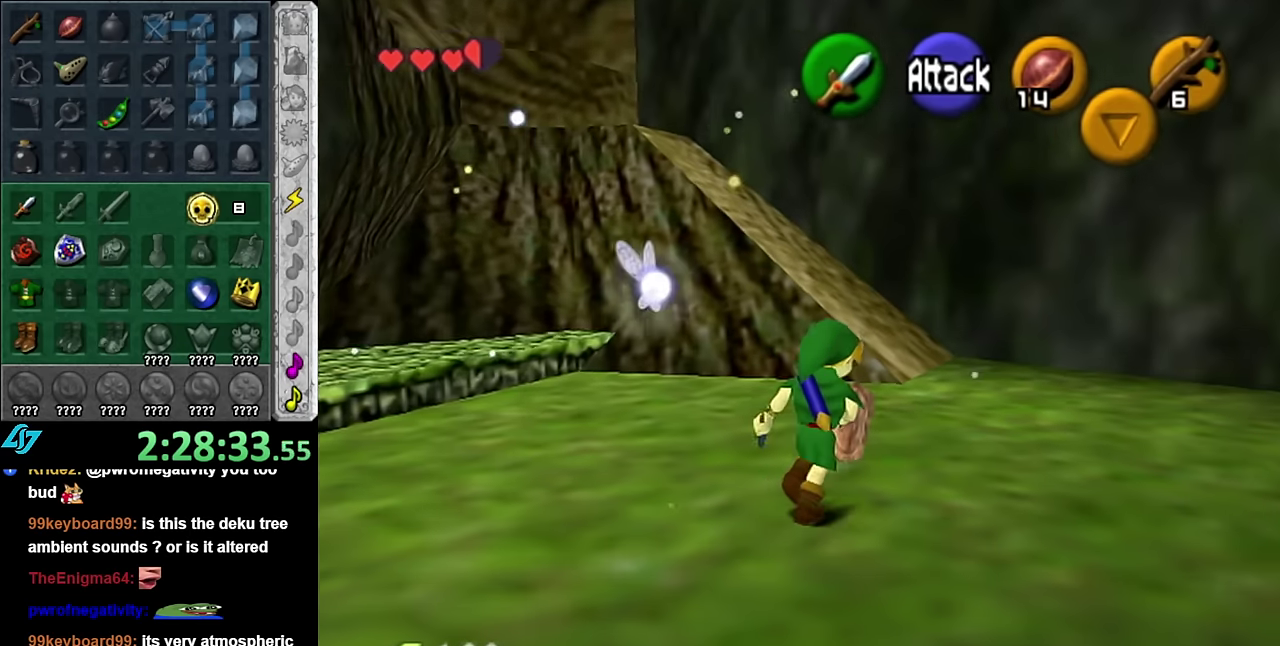
{"buttons": [], "left_stick": "up", "right_stick": "center", "events": [[100, "left_stick", "up"]]}
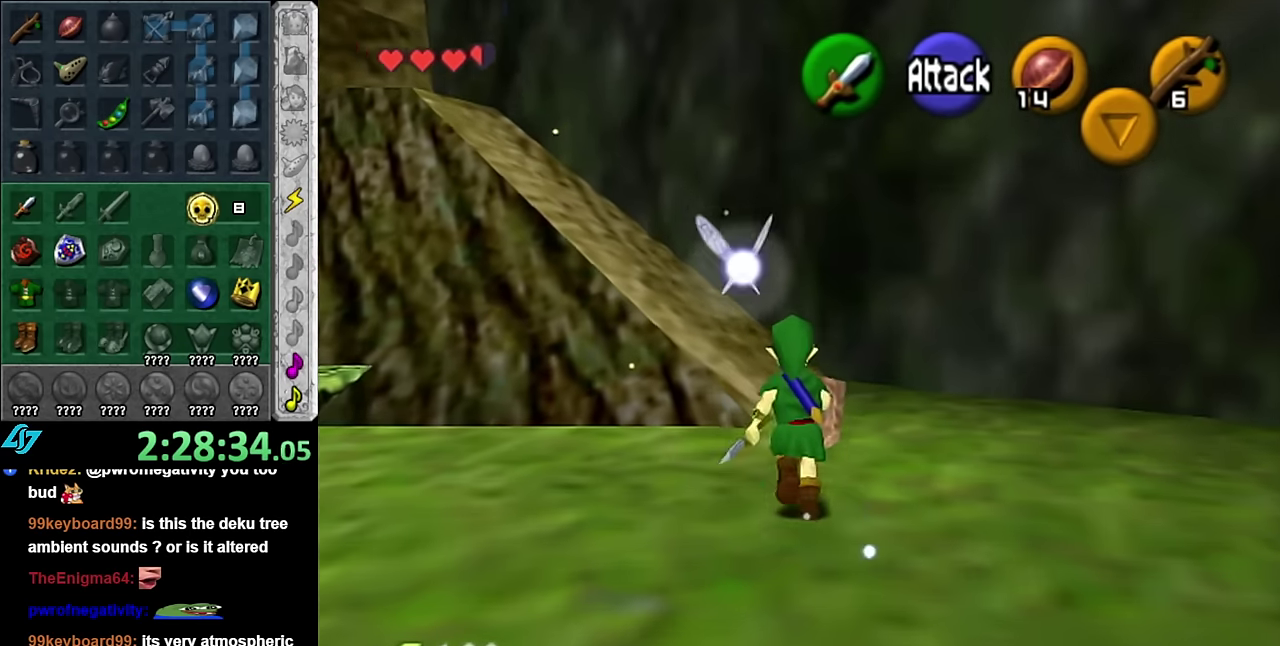
{"buttons": [], "left_stick": "up-left", "right_stick": "center", "events": [[350, "left_stick", "up-left"]]}
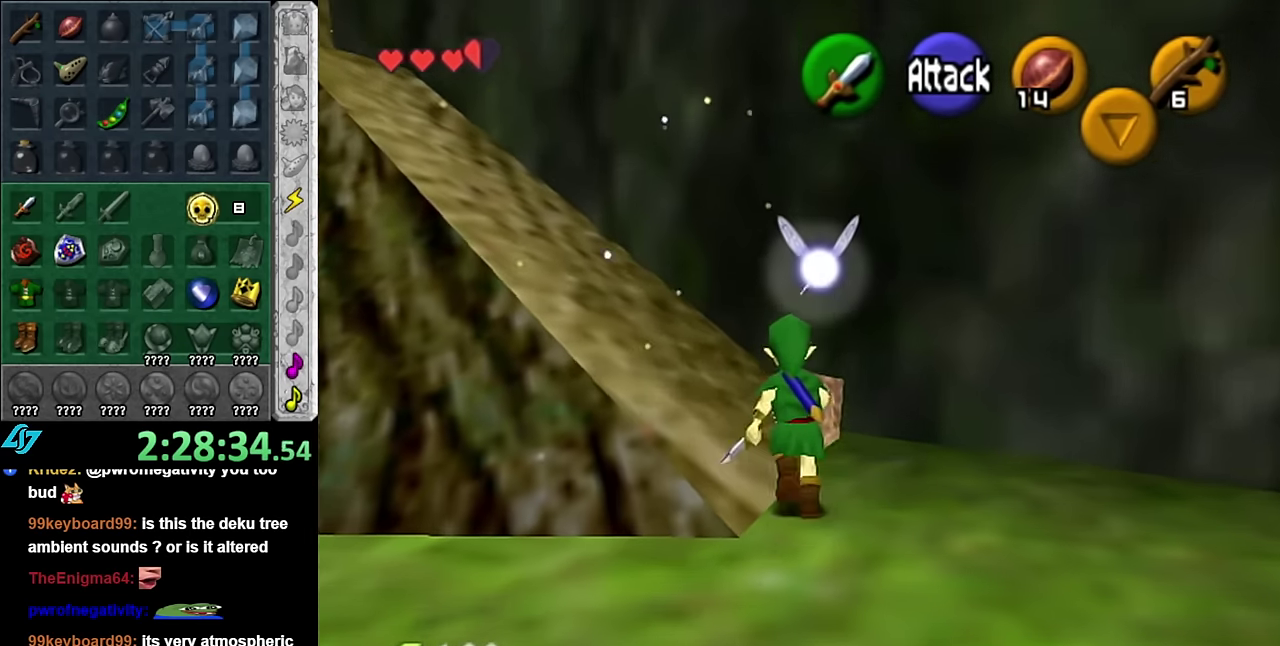
{"buttons": [], "left_stick": "up", "right_stick": "center", "events": [[83, "A", "down"], [133, "L1", "down"], [200, "left_stick", "up"], [233, "A", "up"], [383, "L1", "up"]]}